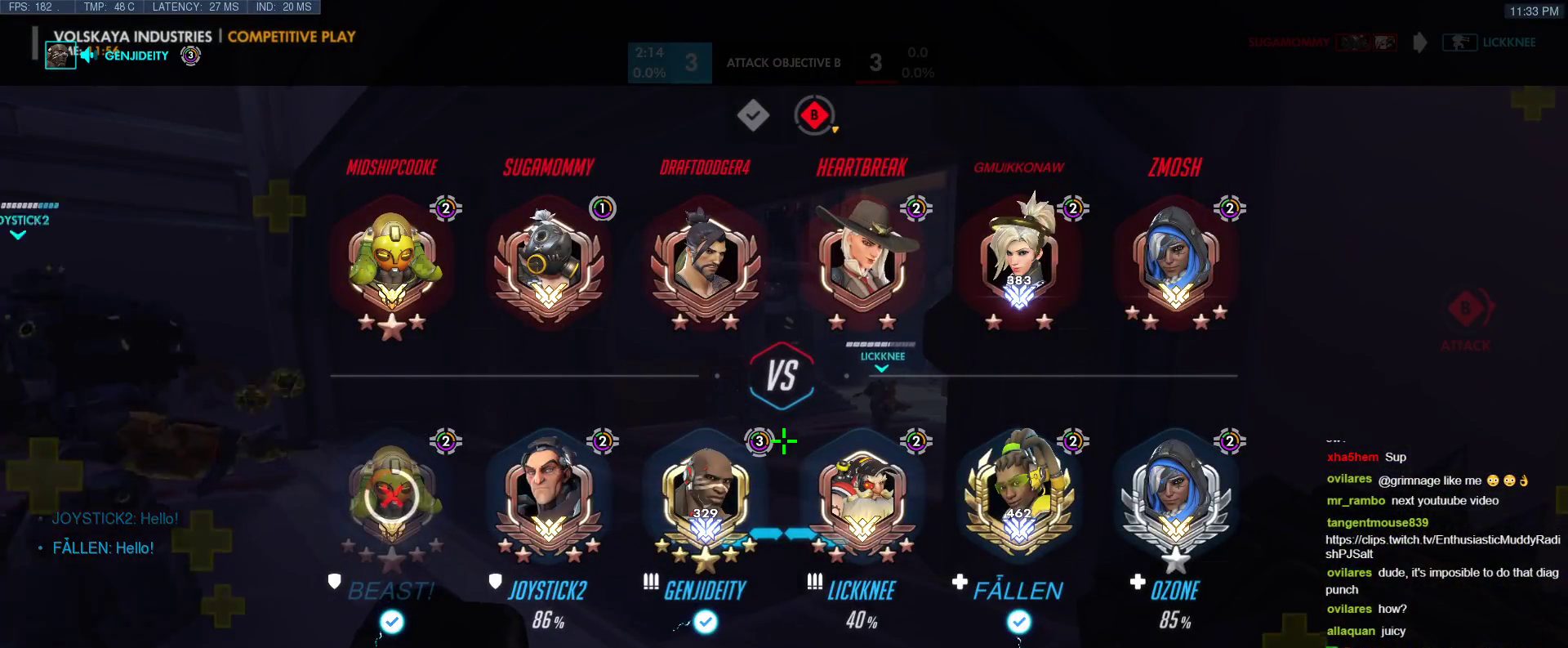
Gameplay with keyboard; each line is a JSON object with the keys held at the frame after it. "events" lists presses ("down") and releases ("up") of "1", "2", "3", "4", "5", "a", "alt", "b", "c", "caps_lock", "ctrl", "d", "e", "f", "g", "n", "q", "r", "s", "shift", "space", "t", "tab", "v", "w", "x" and "z" between this image and that frame as [ms after this image, input, new state], when the widget could be followed in between. No other keys are recorded. Mouse input is not recorded.
{"keys": ["tab"], "events": []}
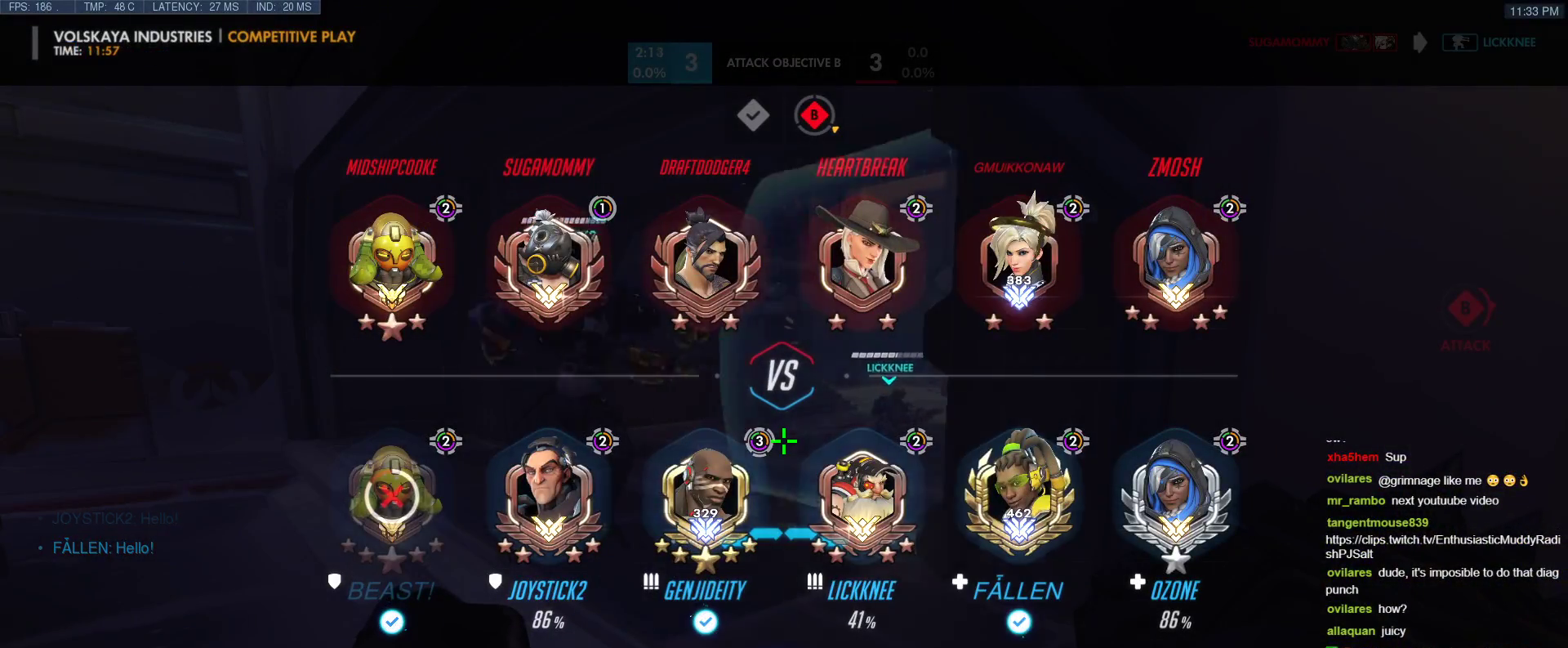
{"keys": ["tab"], "events": []}
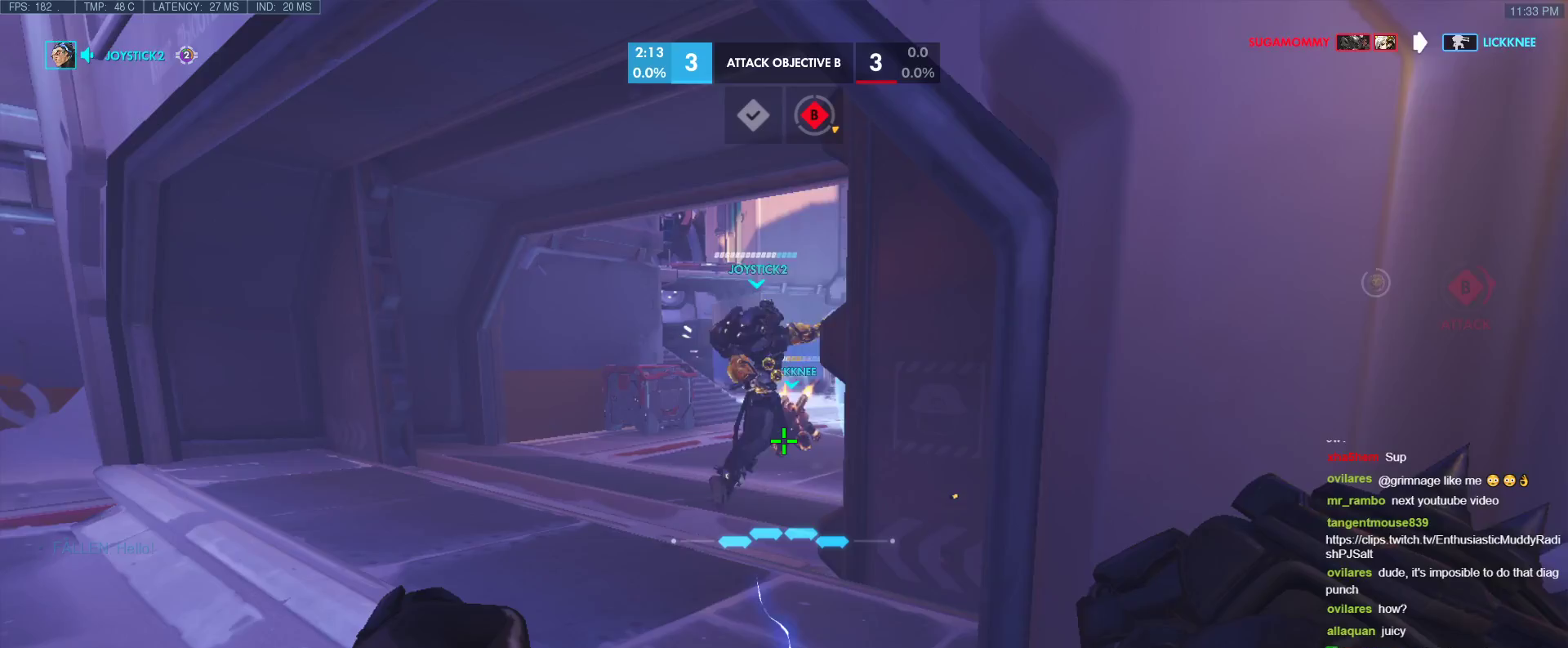
{"keys": ["a", "w"], "events": [[17, "tab", "up"], [117, "w", "down"], [433, "a", "down"]]}
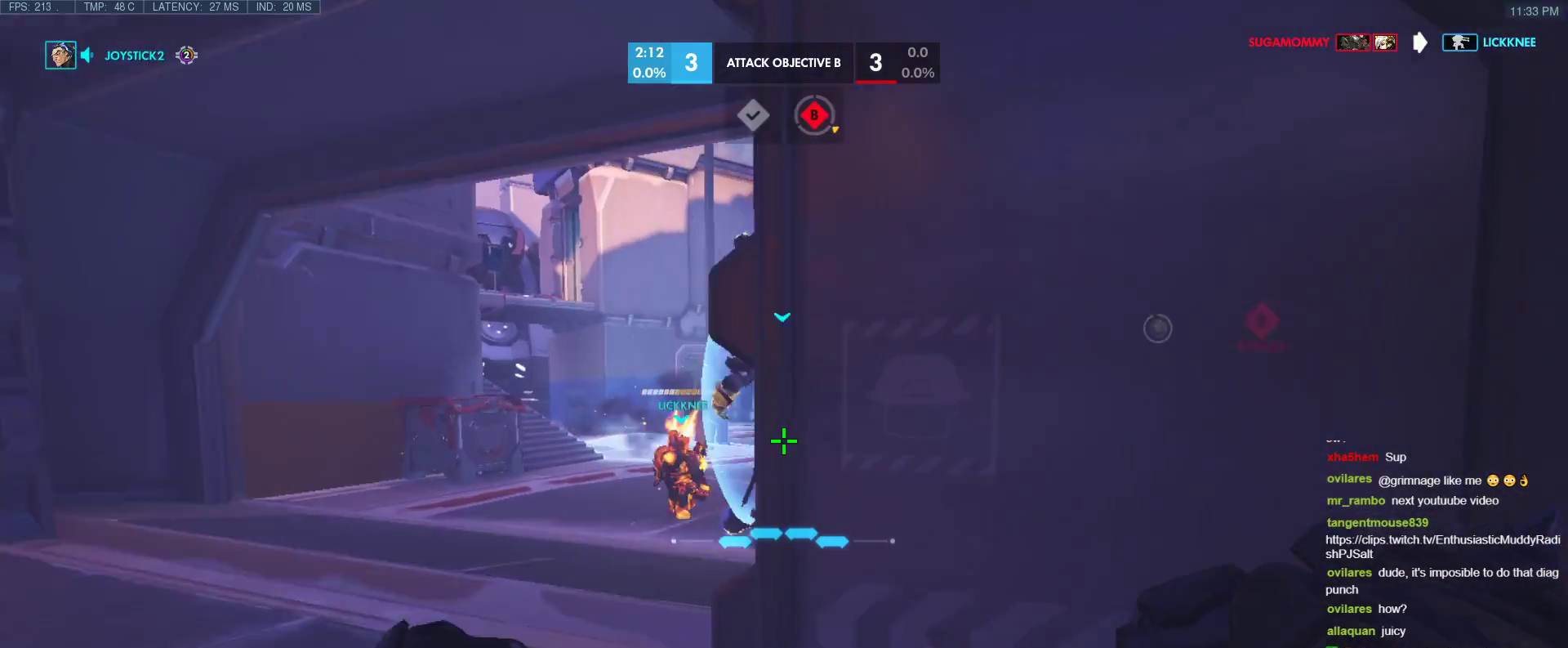
{"keys": ["a", "w"], "events": [[217, "t", "down"], [367, "t", "up"]]}
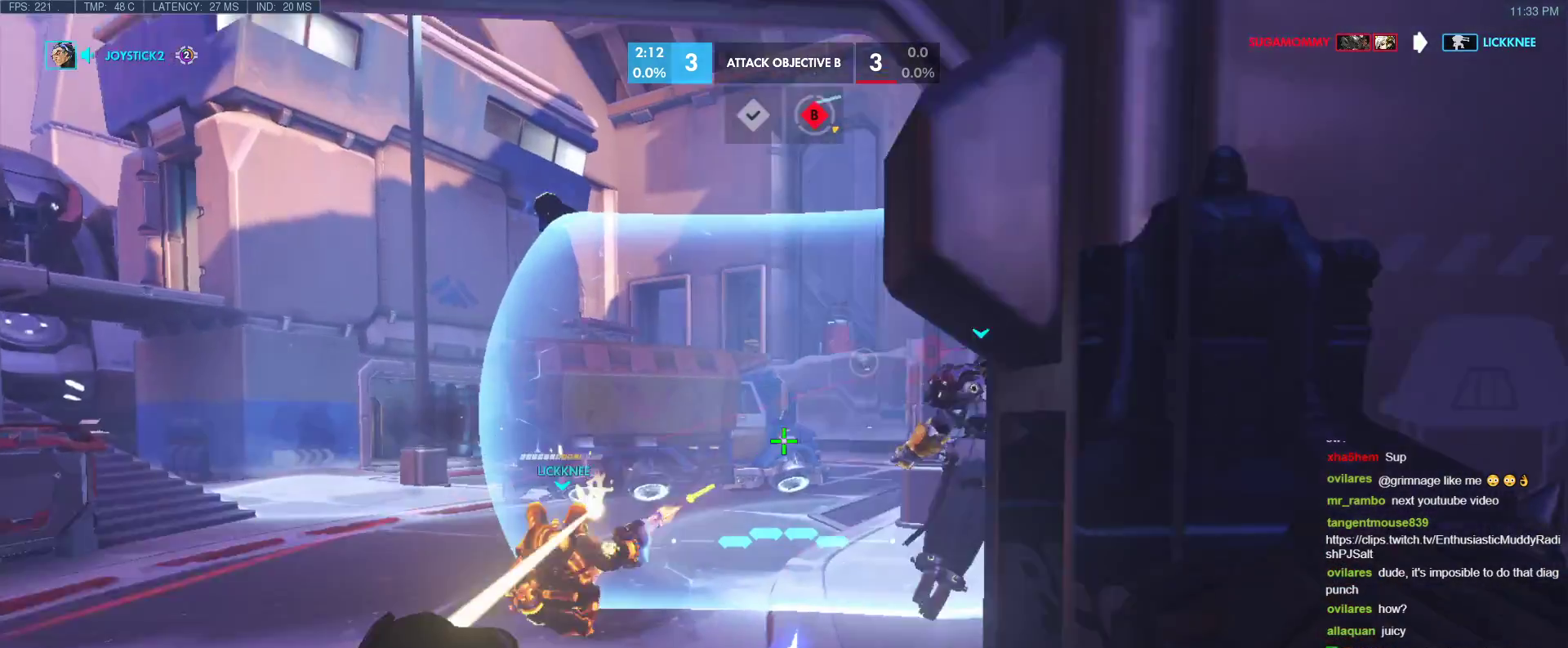
{"keys": ["w"], "events": [[233, "w", "up"], [383, "w", "down"], [467, "a", "up"]]}
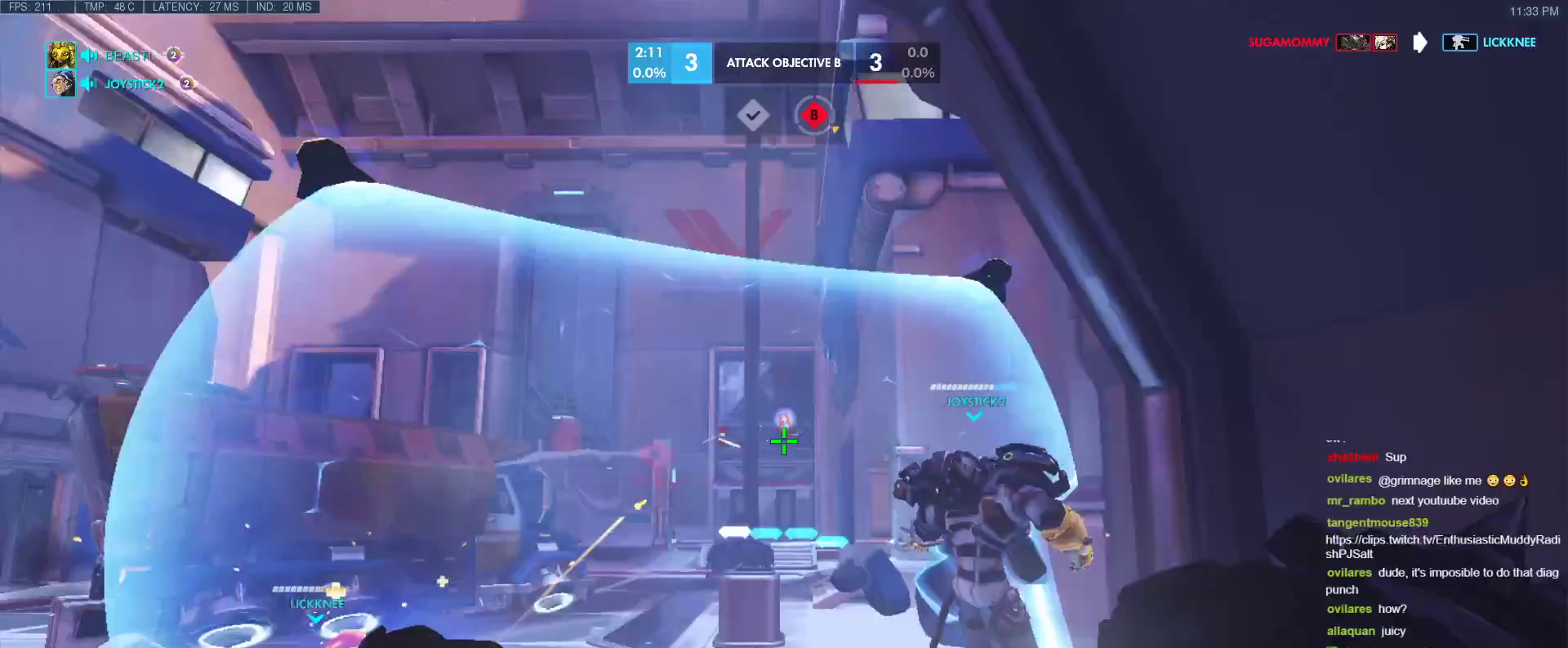
{"keys": ["a", "w"], "events": [[67, "d", "down"], [167, "a", "down"], [167, "d", "up"]]}
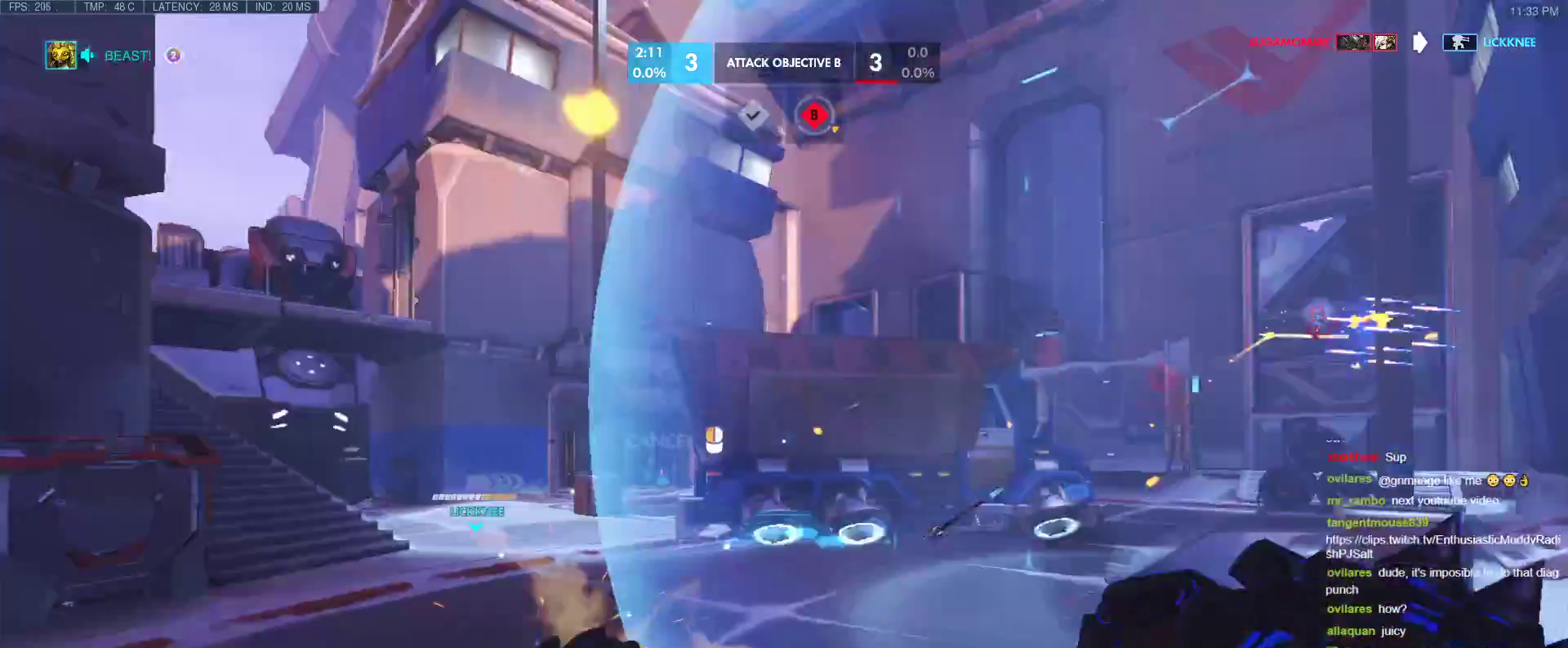
{"keys": ["a"], "events": [[417, "w", "up"]]}
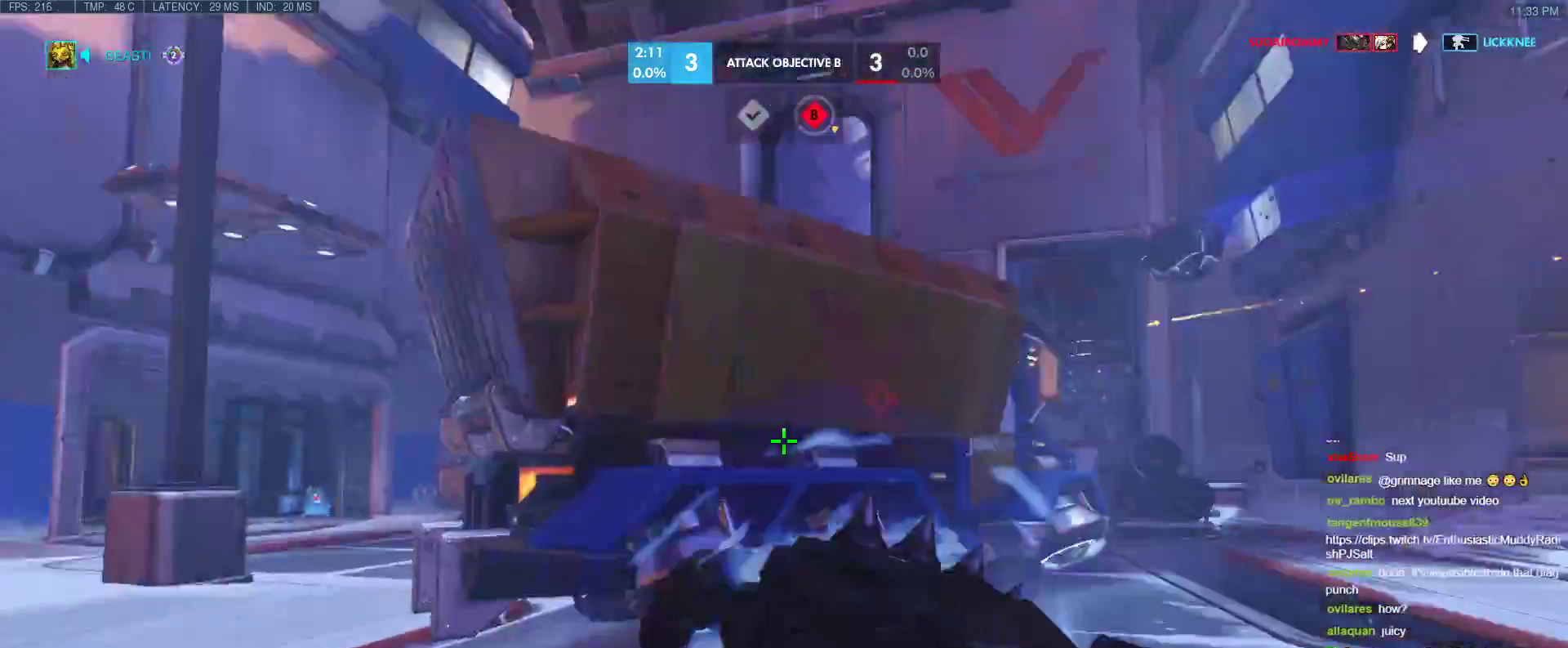
{"keys": ["a", "w"], "events": [[467, "w", "down"]]}
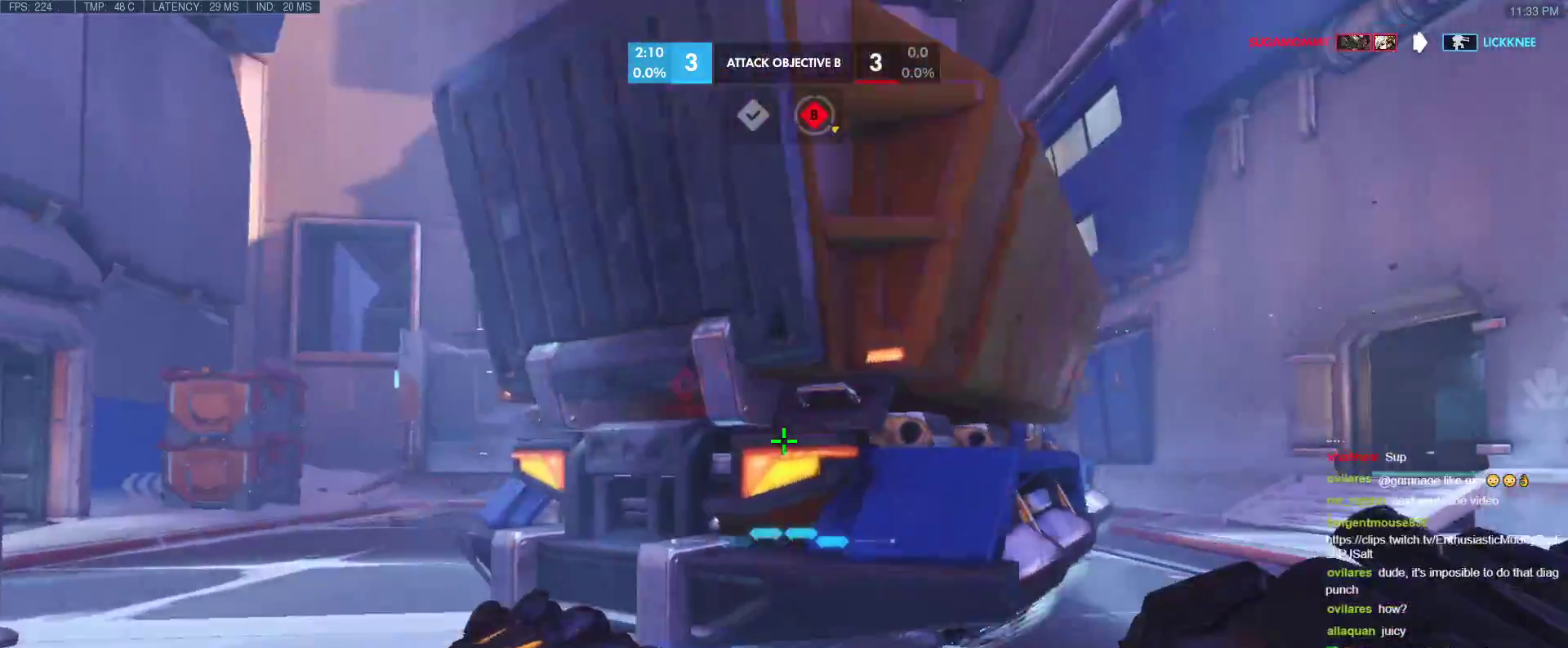
{"keys": ["a", "d"], "events": [[67, "a", "up"], [117, "d", "down"], [300, "a", "down"], [350, "d", "up"], [350, "w", "up"], [483, "d", "down"]]}
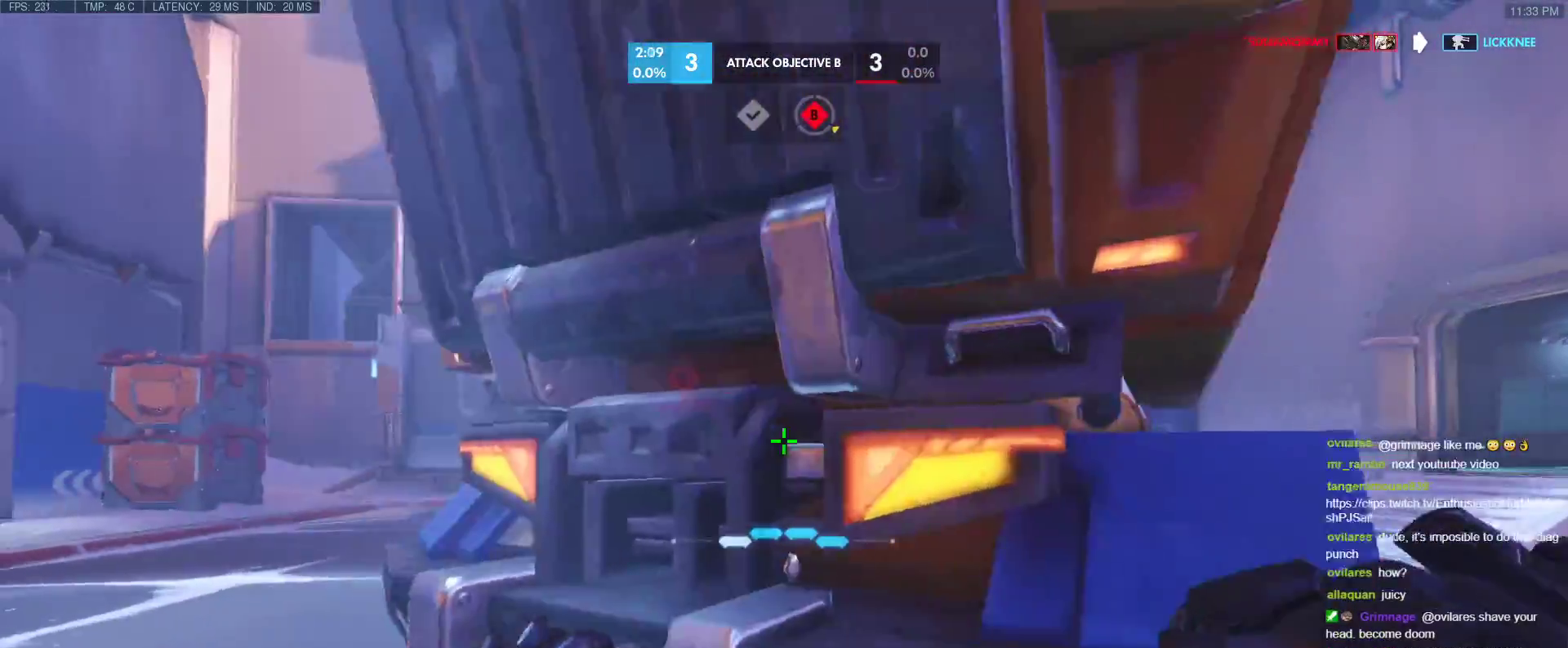
{"keys": ["a"], "events": [[33, "a", "up"], [183, "a", "down"], [183, "d", "up"], [367, "a", "up"], [367, "d", "down"], [500, "a", "down"], [500, "d", "up"]]}
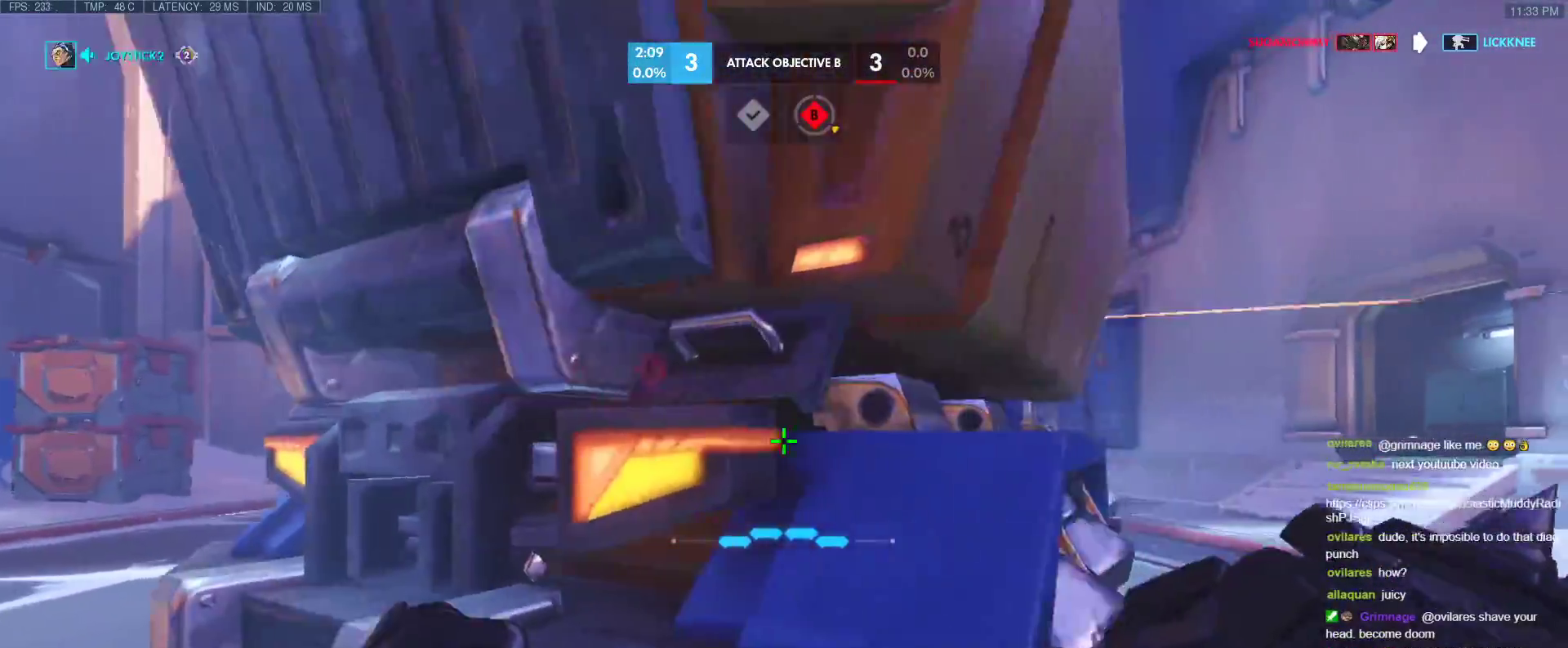
{"keys": ["a", "d"], "events": [[150, "a", "up"], [150, "d", "down"], [333, "a", "down"], [333, "d", "up"], [467, "d", "down"]]}
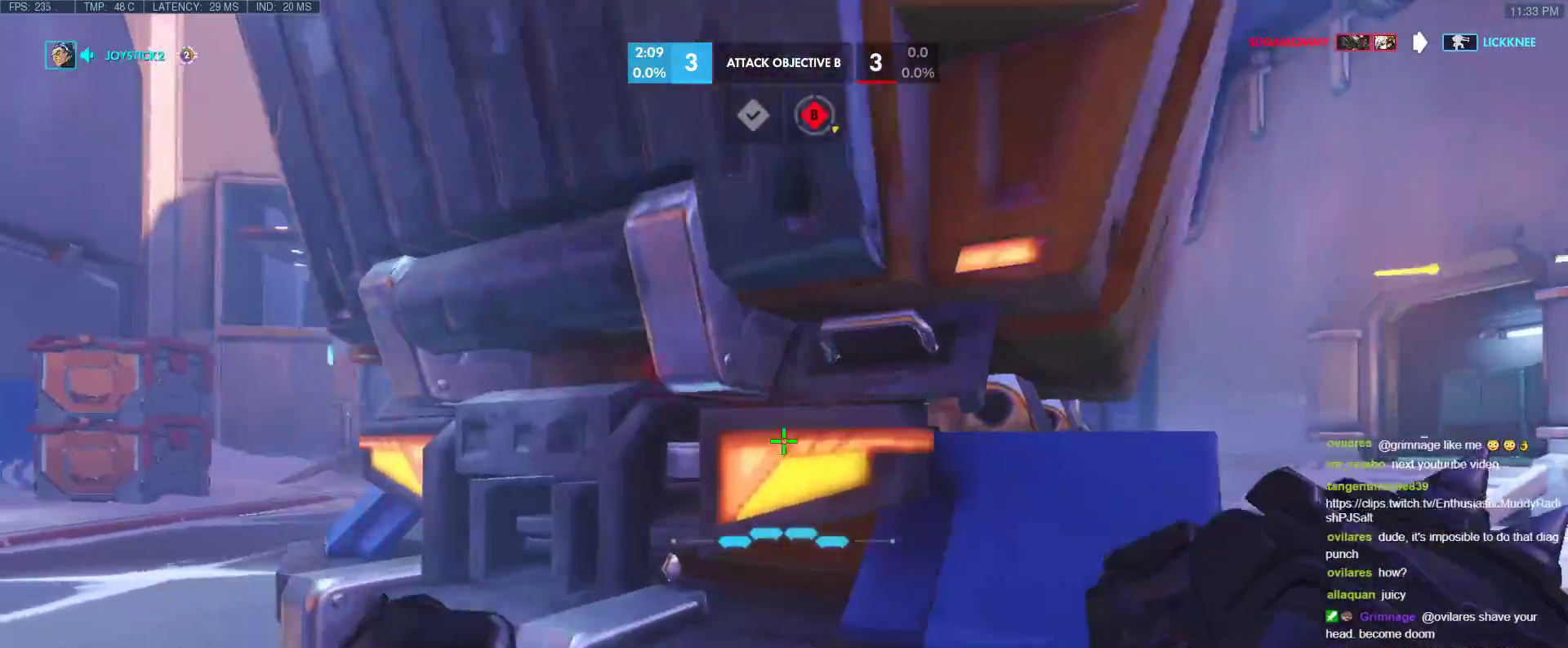
{"keys": ["a"], "events": [[17, "a", "up"], [117, "a", "down"], [167, "d", "up"], [300, "d", "down"], [350, "a", "up"], [483, "a", "down"], [483, "d", "up"]]}
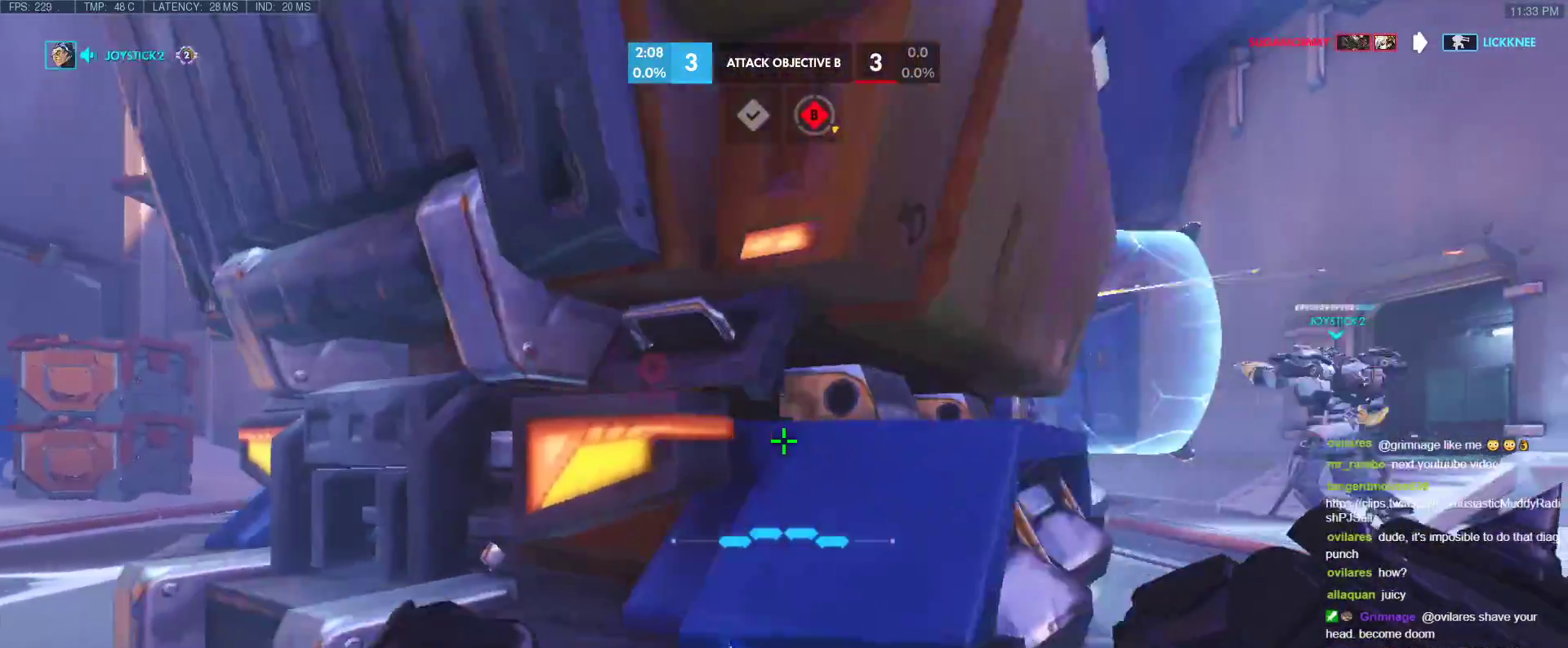
{"keys": ["a"], "events": [[83, "d", "down"], [133, "a", "up"], [217, "a", "down"], [217, "d", "up"], [367, "a", "up"], [367, "d", "down"], [450, "a", "down"], [500, "d", "up"]]}
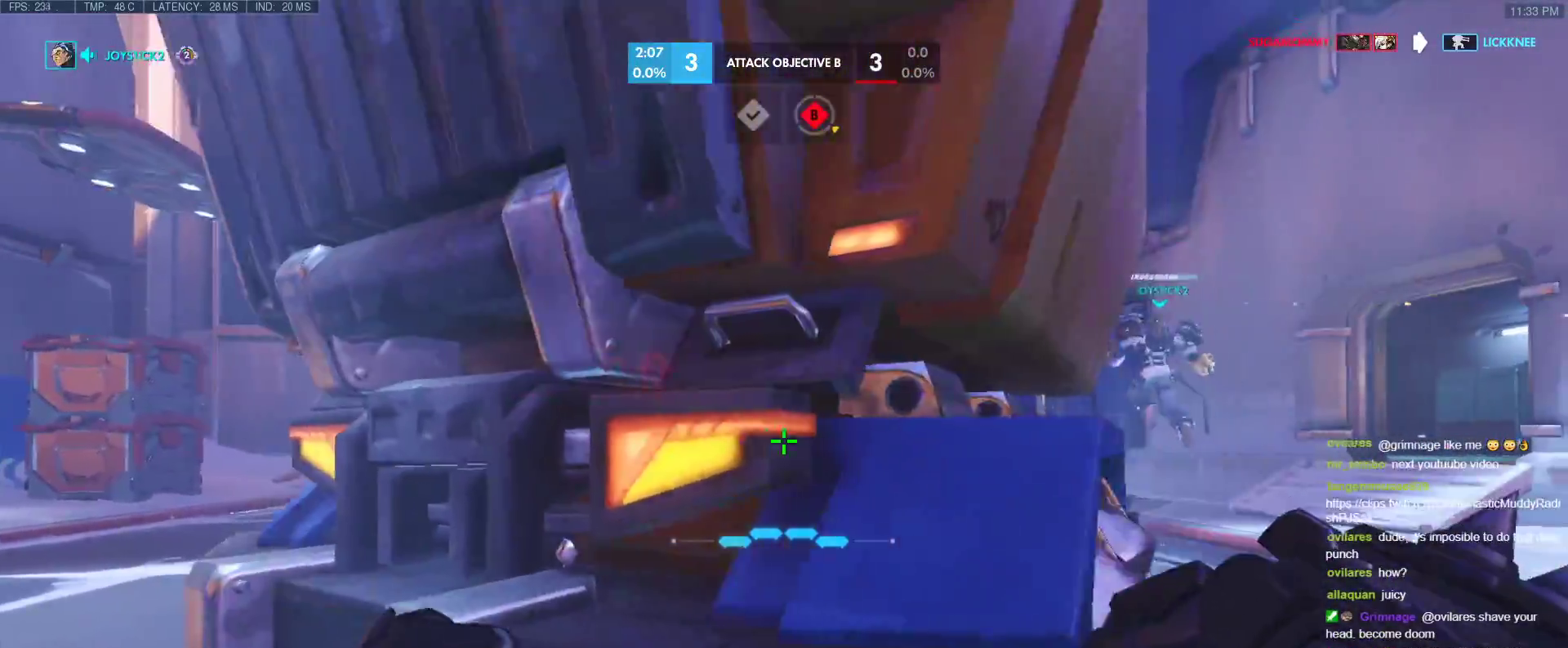
{"keys": ["d"], "events": [[150, "d", "down"], [183, "a", "up"], [283, "a", "down"], [333, "d", "up"], [467, "a", "up"], [467, "d", "down"]]}
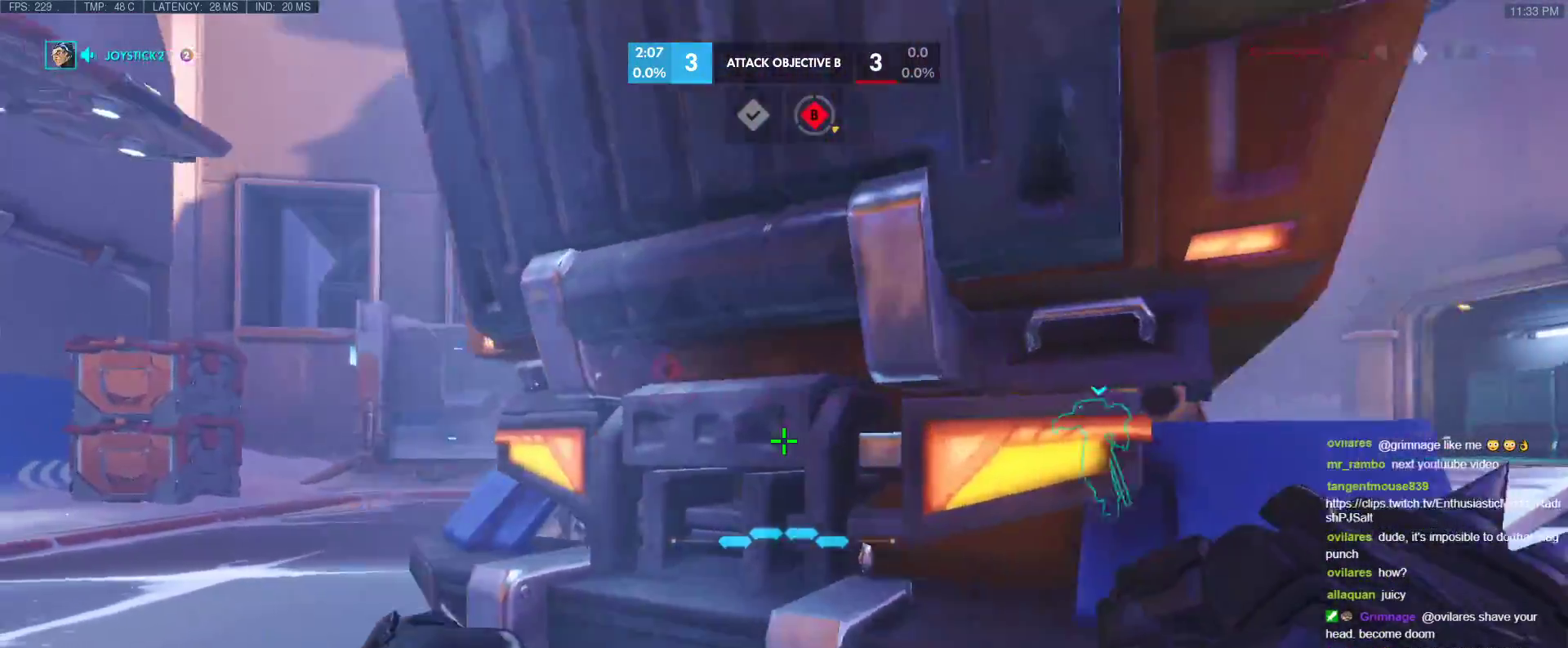
{"keys": ["d"], "events": [[117, "a", "down"], [167, "d", "up"], [300, "d", "down"], [350, "a", "up"]]}
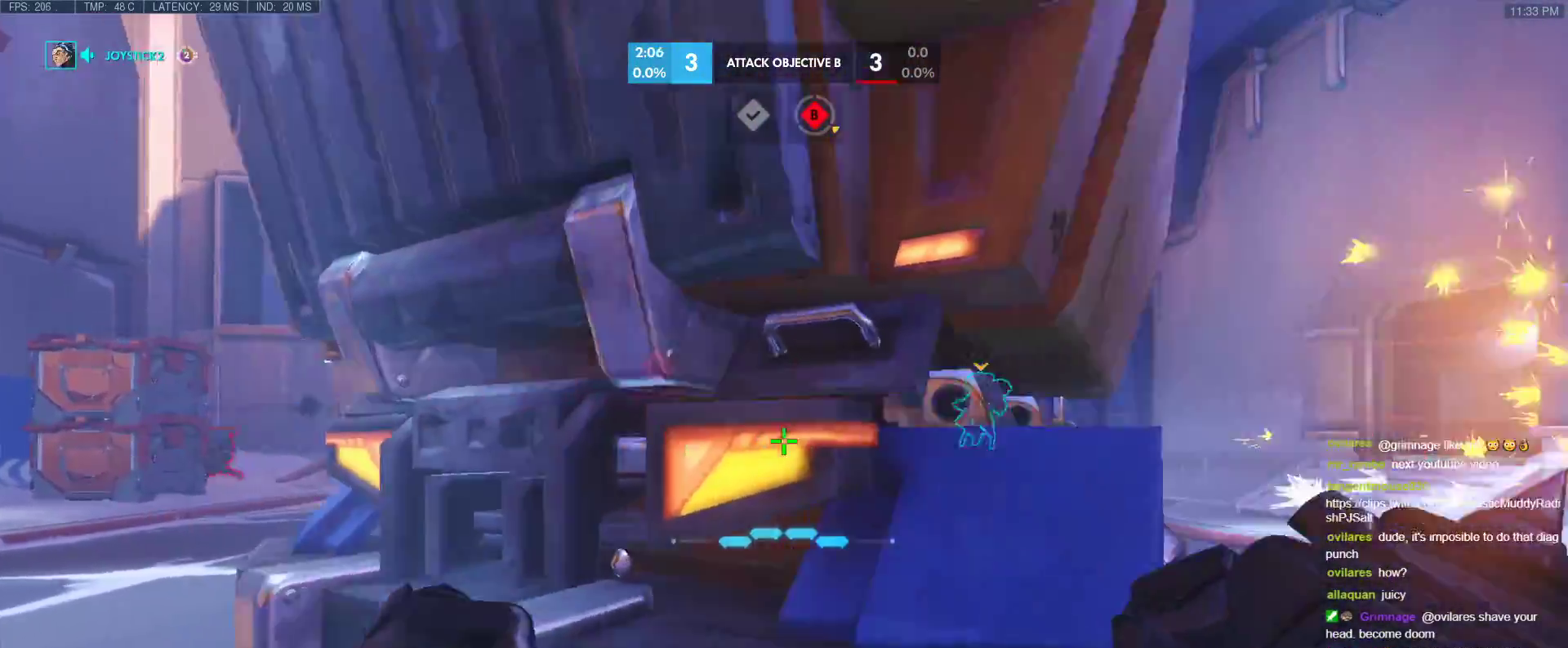
{"keys": ["a"], "events": [[267, "a", "down"], [267, "w", "down"], [317, "d", "up"], [450, "w", "up"]]}
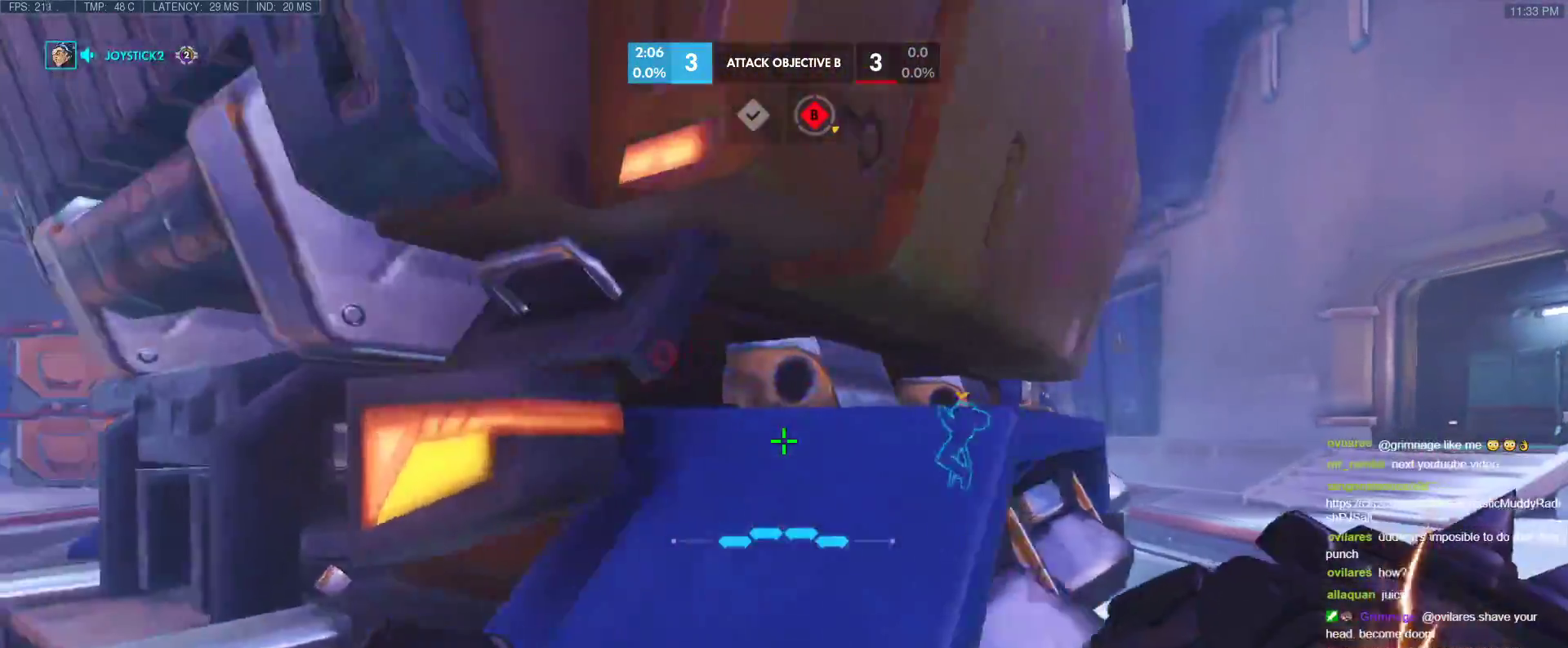
{"keys": ["a"], "events": [[50, "s", "down"], [150, "a", "up"], [150, "d", "down"], [183, "s", "up"], [283, "w", "down"], [333, "d", "up"], [383, "a", "down"], [433, "w", "up"]]}
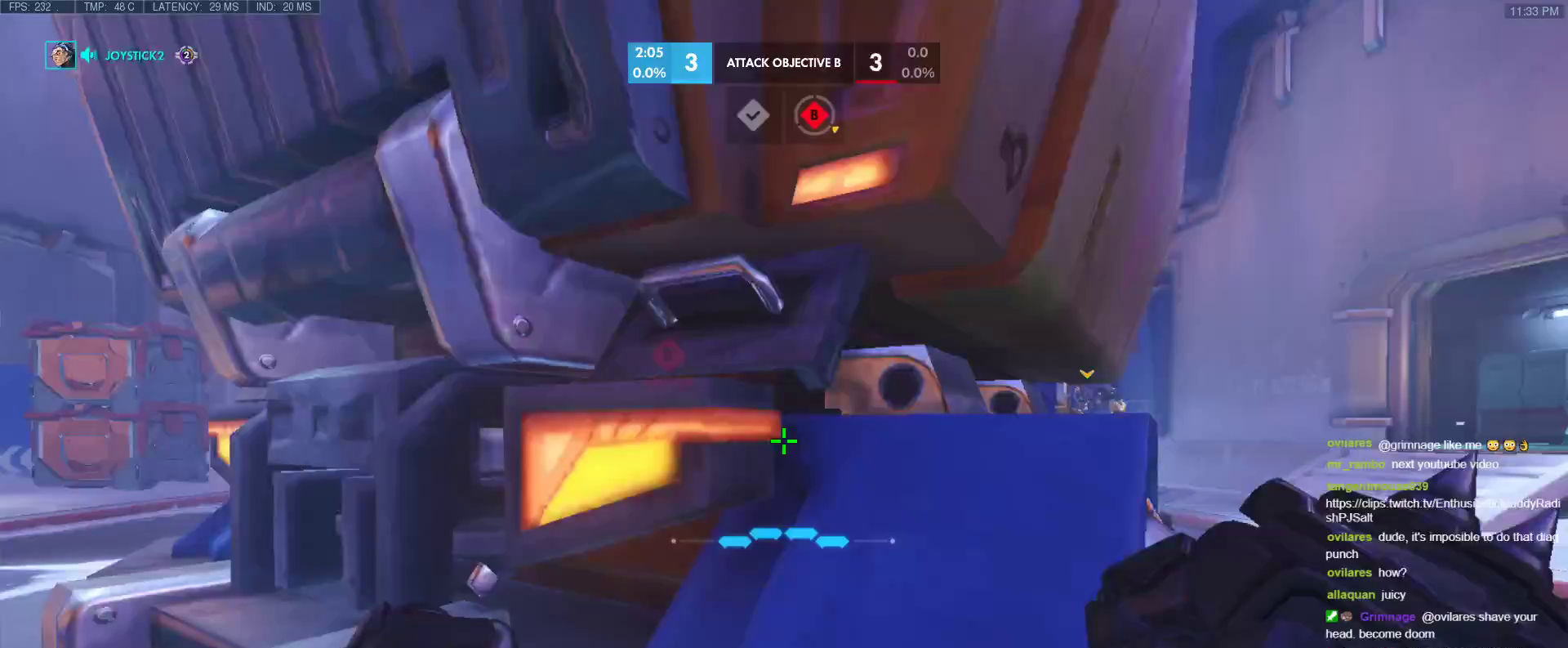
{"keys": ["a", "s"], "events": [[17, "s", "down"], [167, "a", "up"], [167, "d", "down"], [217, "s", "up"], [300, "w", "down"], [350, "a", "down"], [400, "d", "up"], [433, "w", "up"], [483, "s", "down"]]}
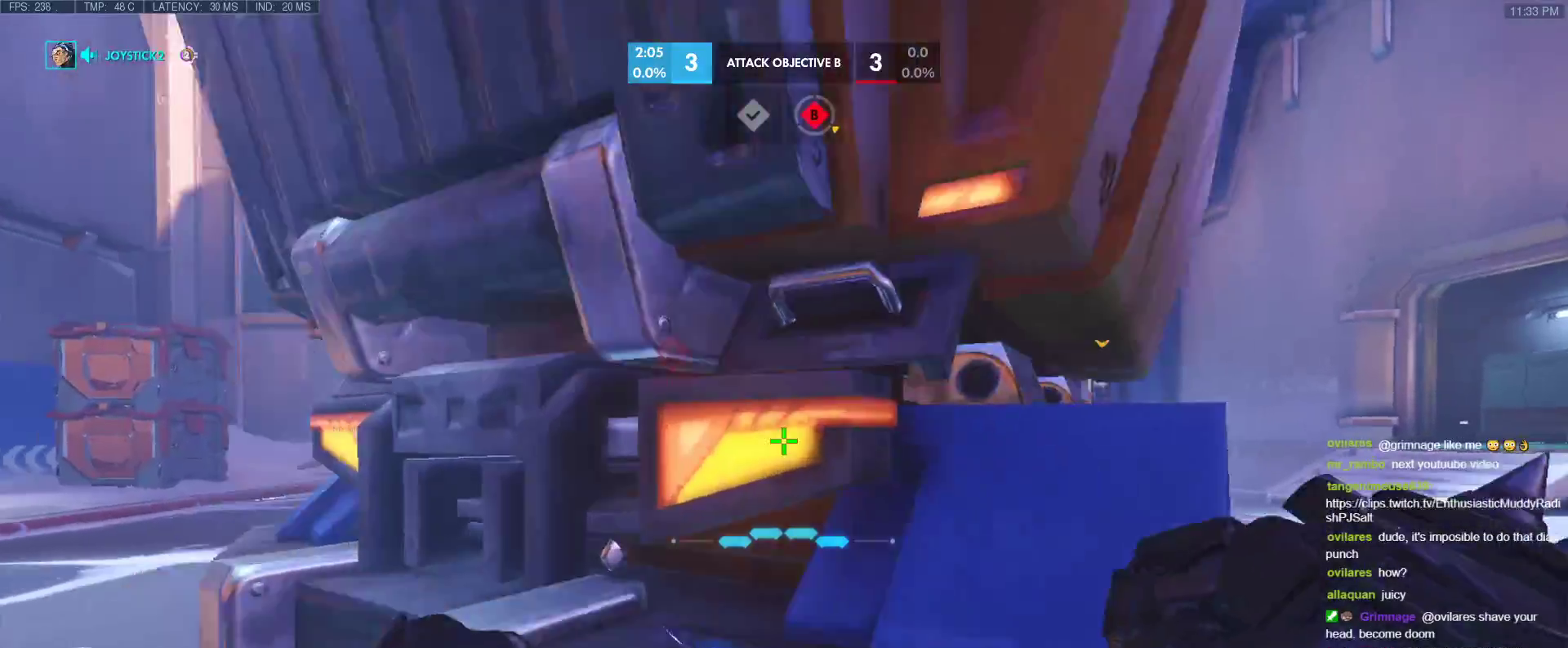
{"keys": ["d"], "events": [[33, "a", "up"], [33, "d", "down"], [133, "s", "up"], [183, "w", "down"], [217, "a", "down"], [267, "d", "up"], [317, "w", "up"], [367, "s", "down"], [467, "d", "down"], [500, "a", "up"], [500, "s", "up"]]}
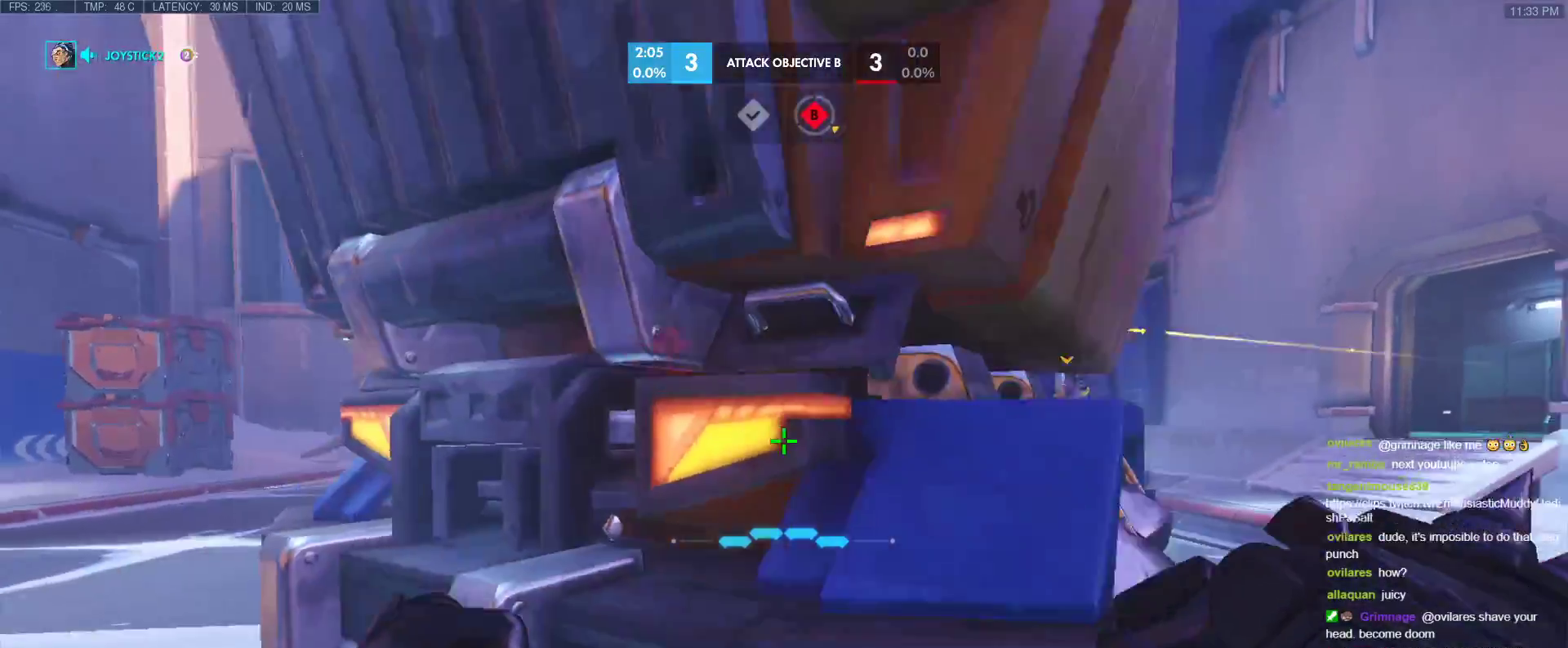
{"keys": ["a", "w"], "events": [[50, "w", "down"], [100, "a", "down"], [150, "d", "up"], [183, "w", "up"], [433, "w", "down"]]}
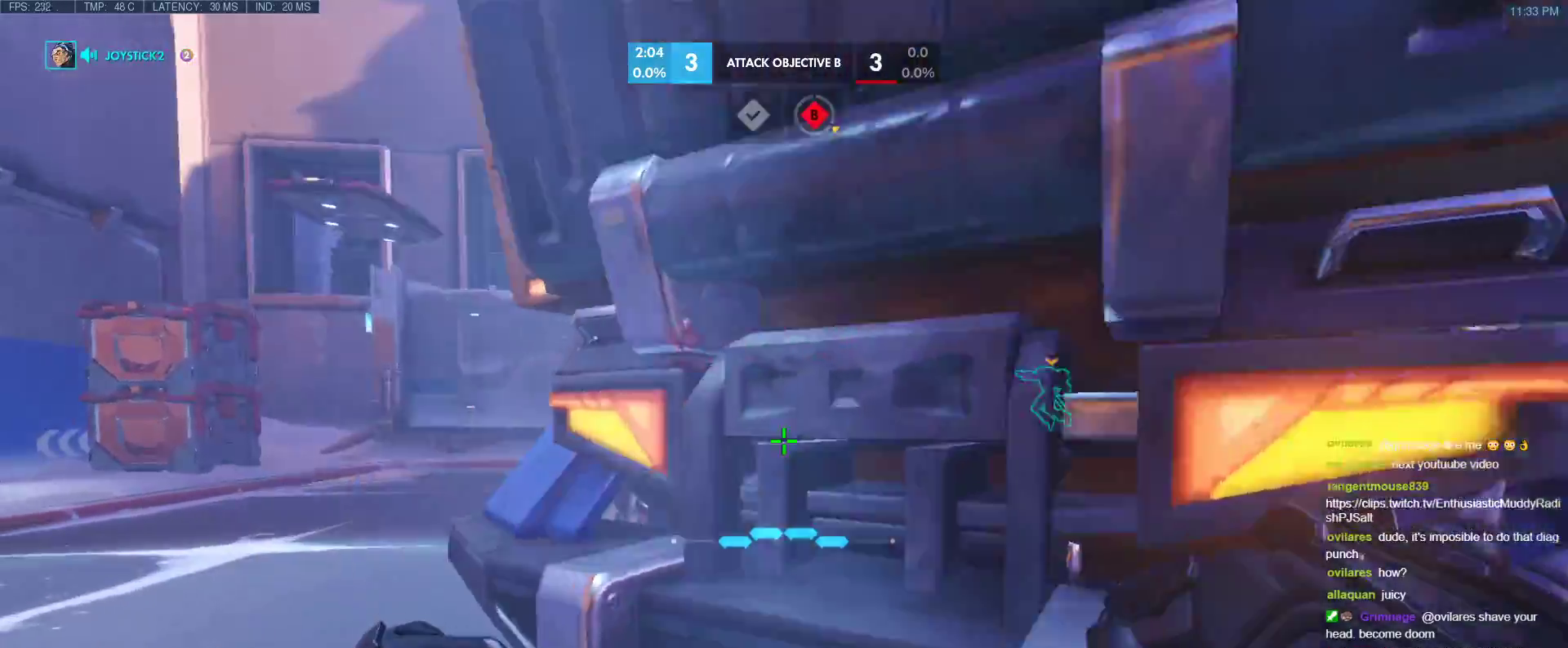
{"keys": ["a", "w"], "events": []}
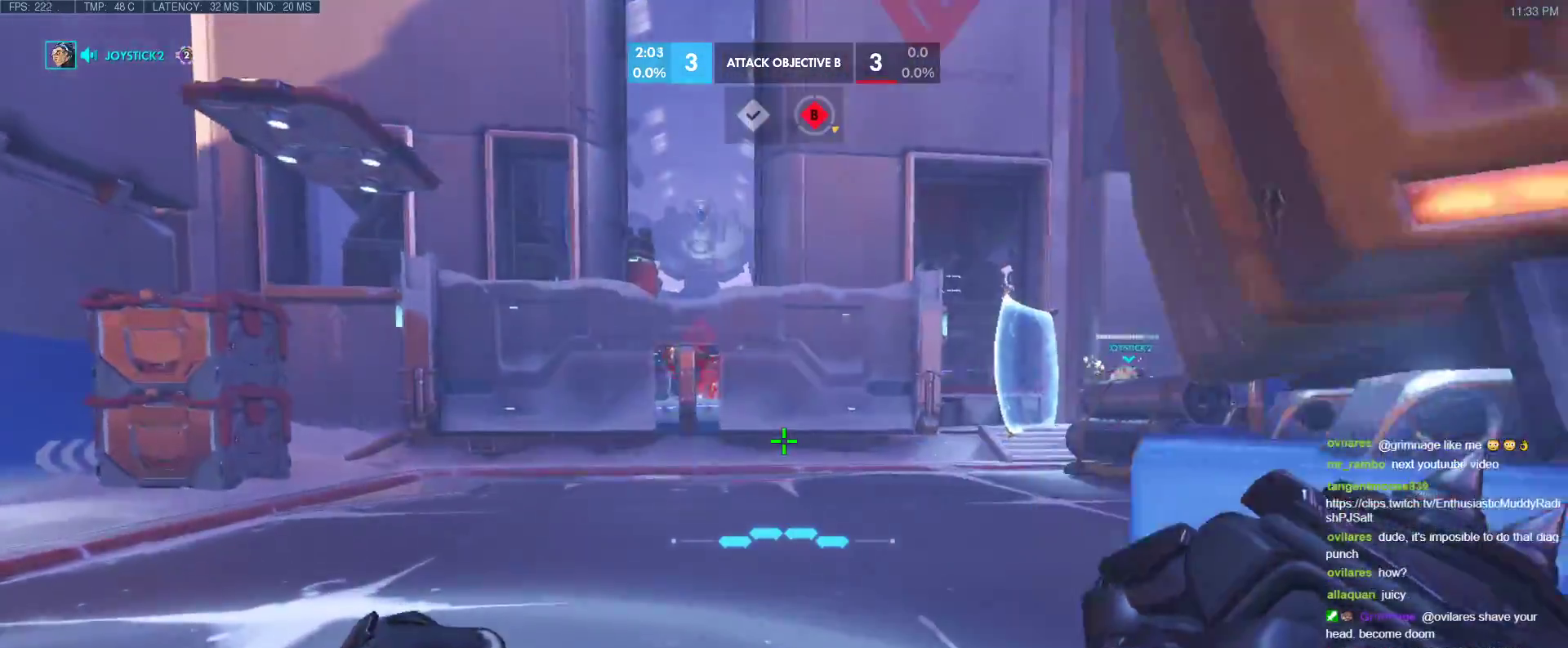
{"keys": ["d", "w"], "events": [[83, "a", "up"], [500, "d", "down"]]}
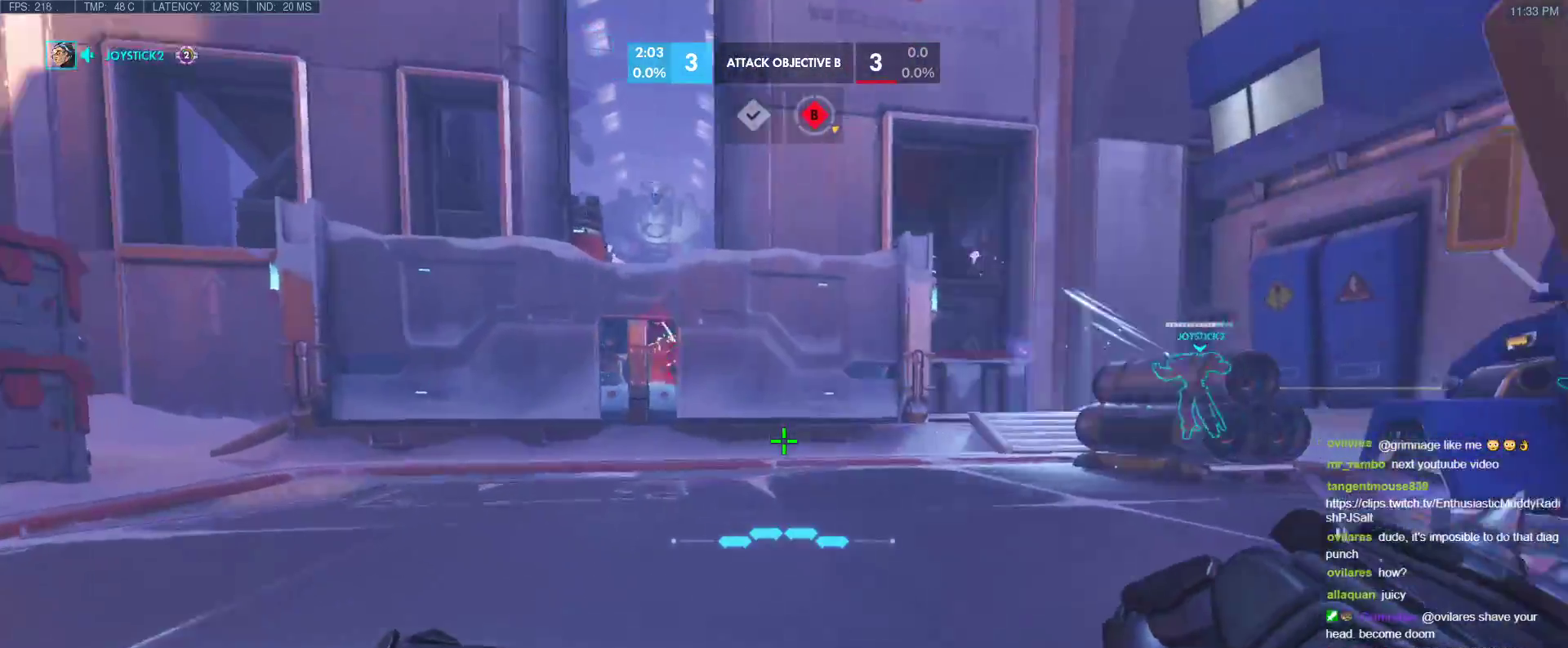
{"keys": ["w"], "events": [[233, "d", "up"]]}
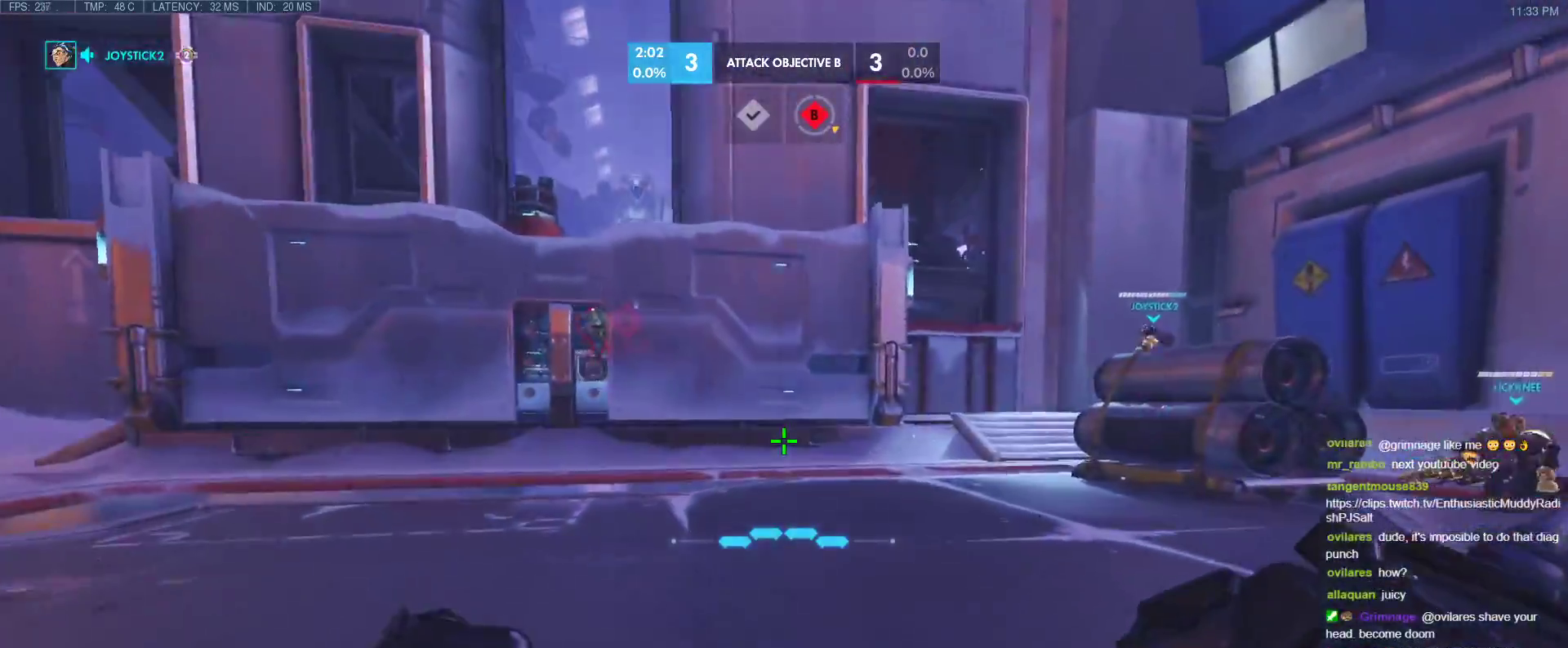
{"keys": ["w"], "events": []}
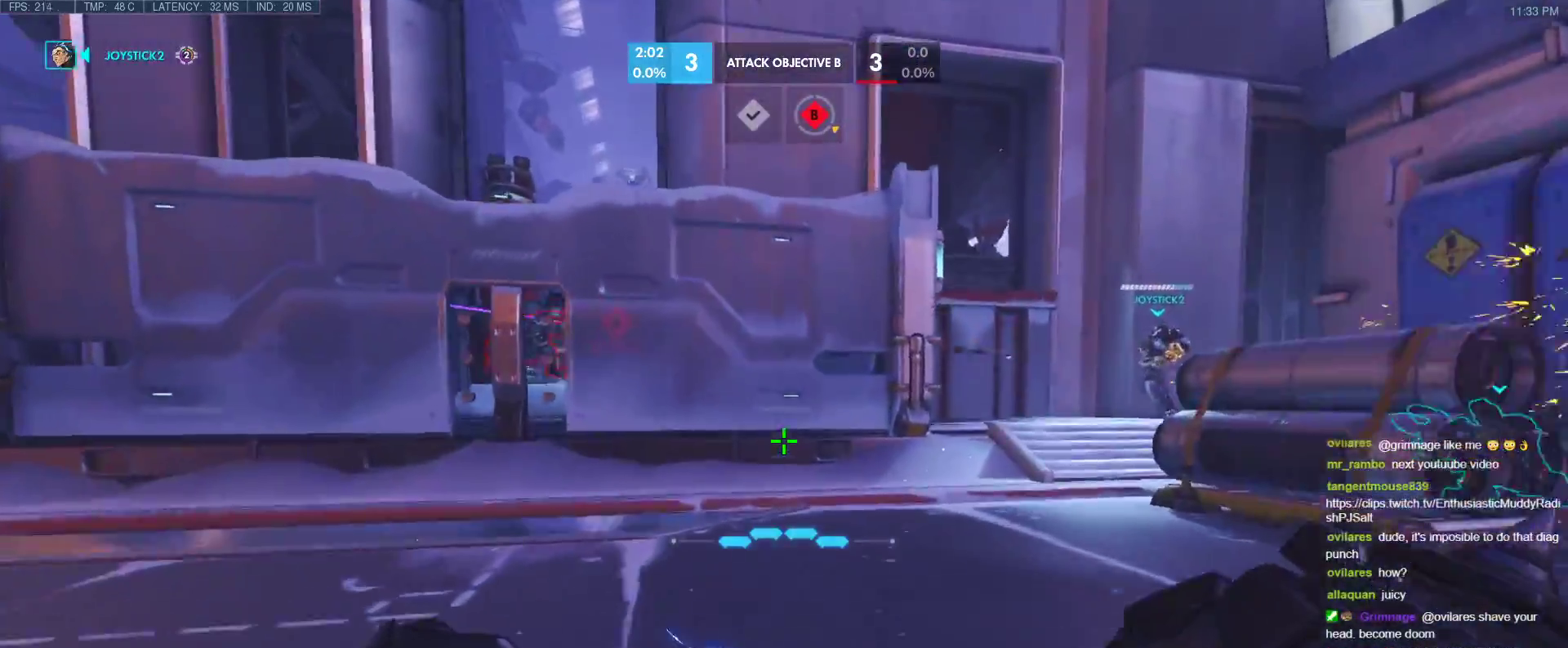
{"keys": ["w"], "events": [[33, "space", "down"], [217, "space", "up"]]}
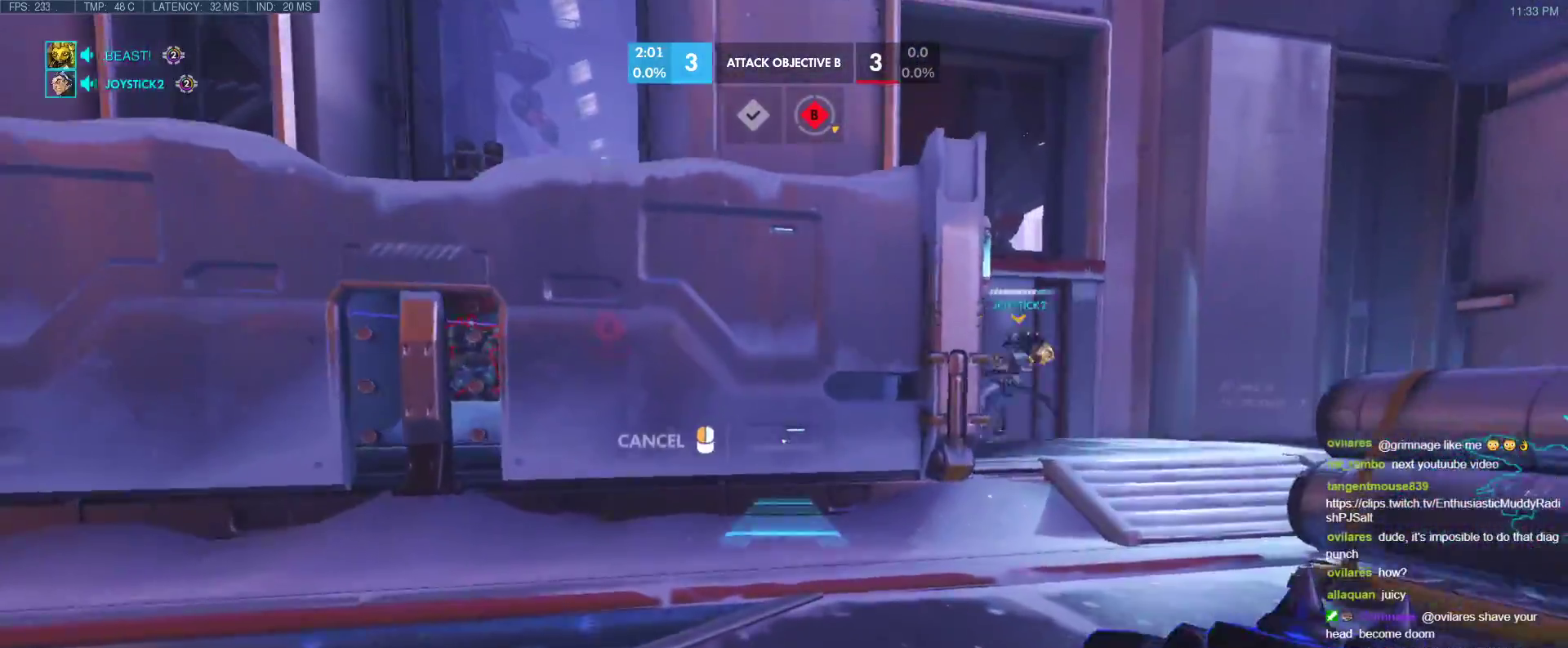
{"keys": [], "events": [[467, "w", "up"]]}
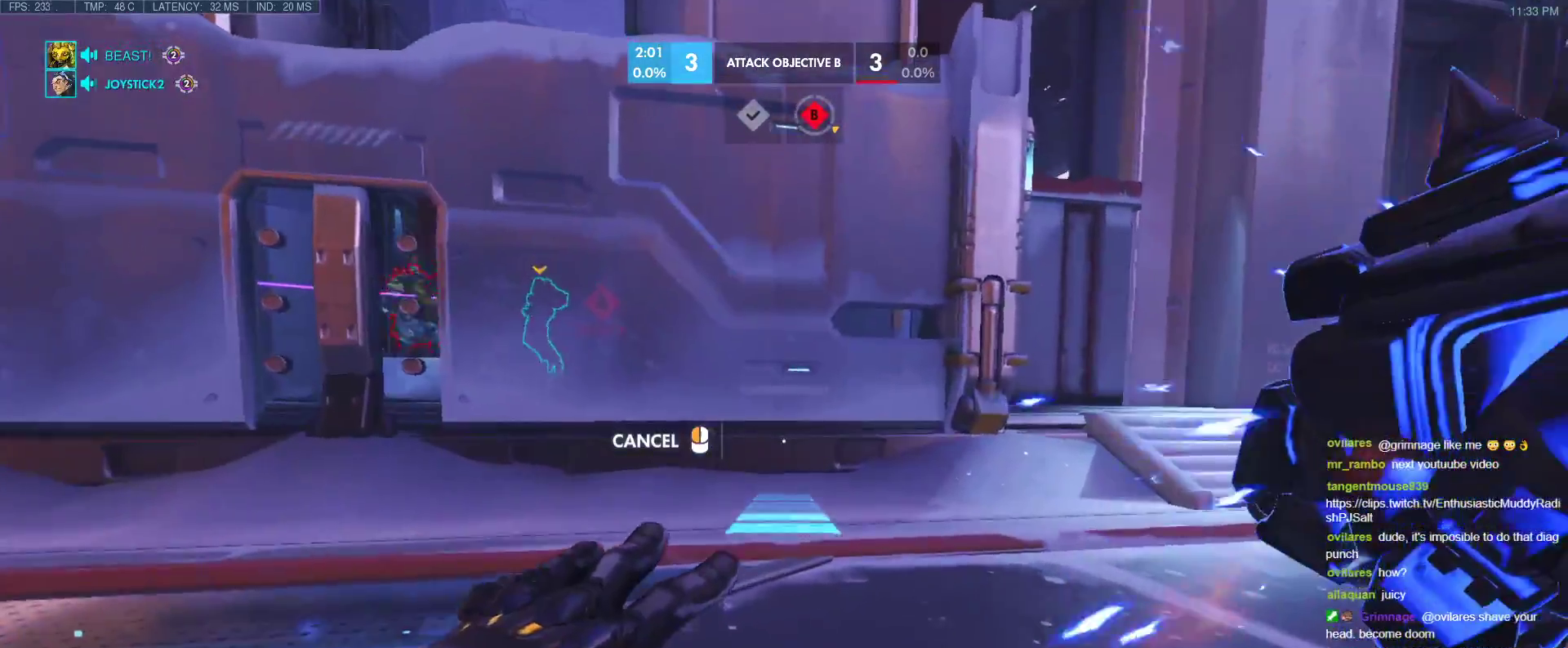
{"keys": ["w"], "events": [[67, "a", "down"], [350, "a", "up"], [400, "w", "down"]]}
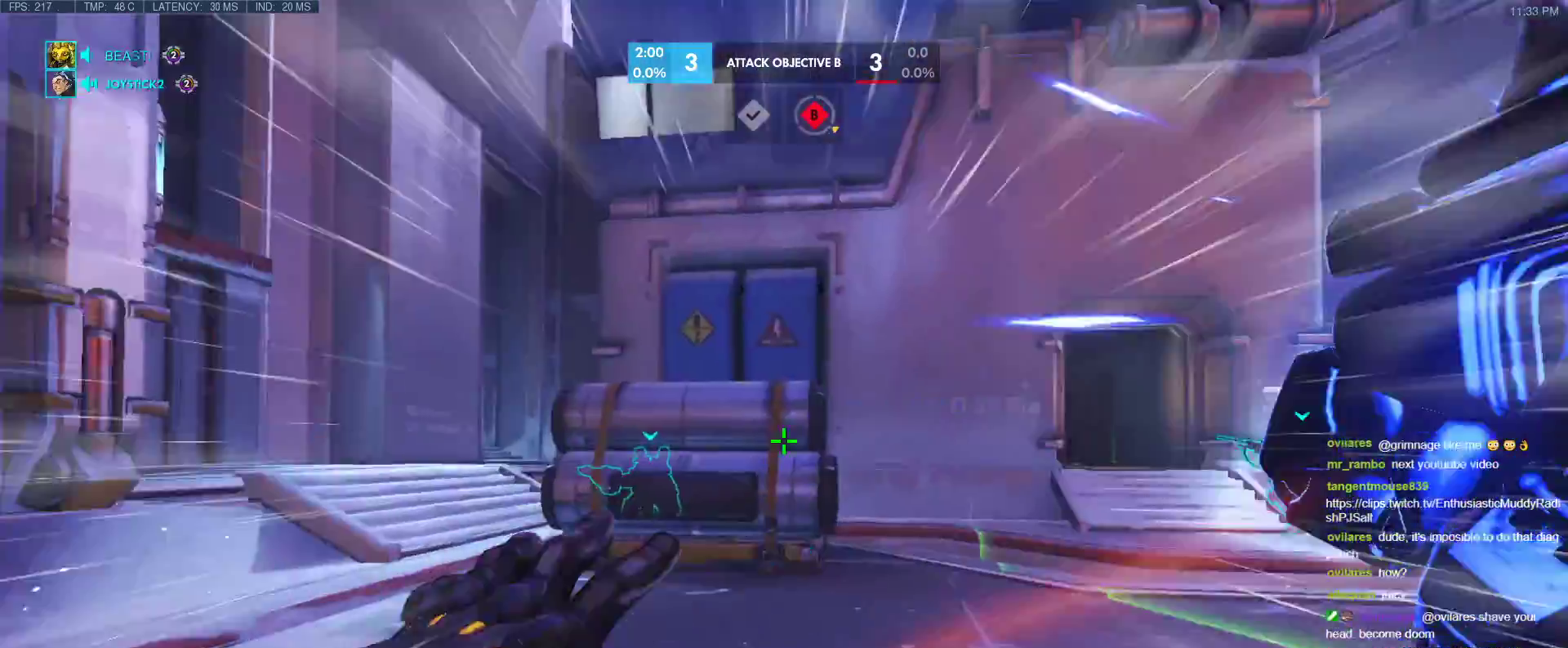
{"keys": ["w"], "events": [[133, "space", "down"], [317, "space", "up"]]}
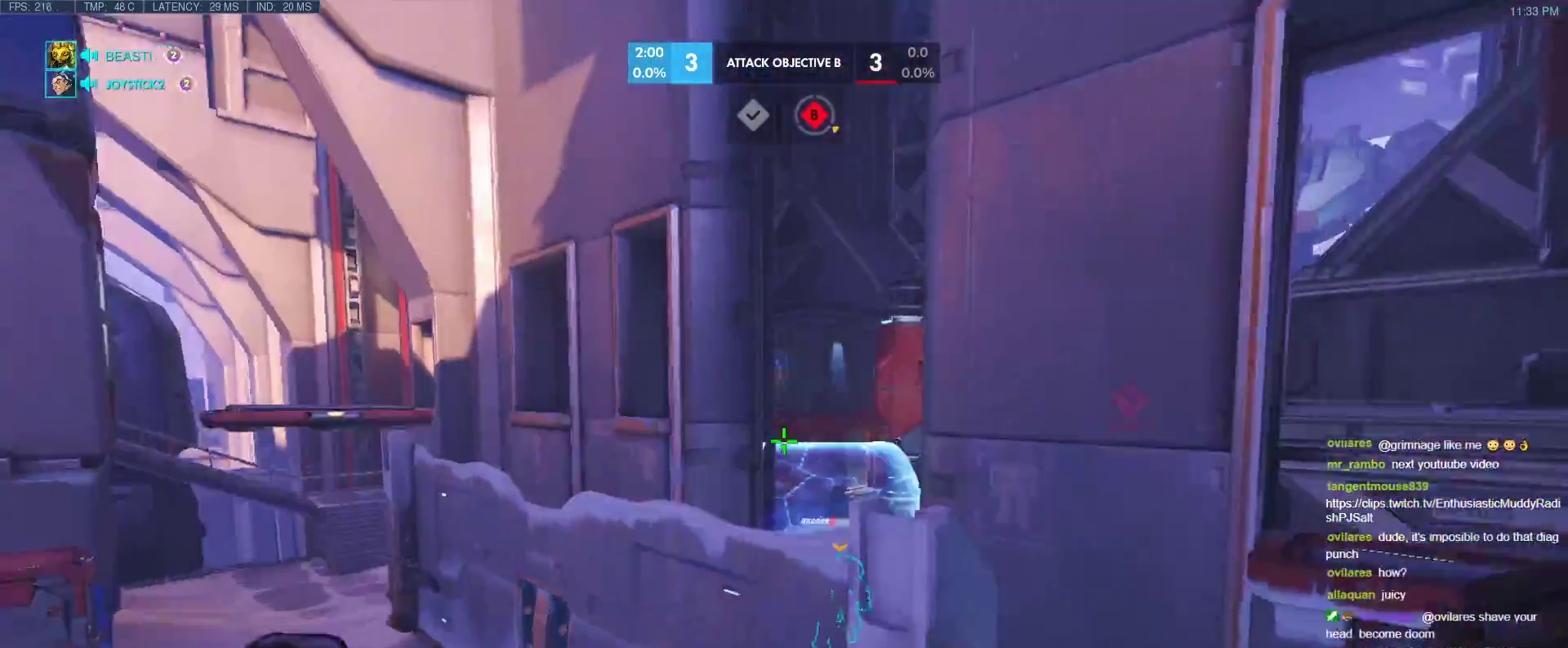
{"keys": ["a"], "events": [[150, "a", "down"], [333, "w", "up"]]}